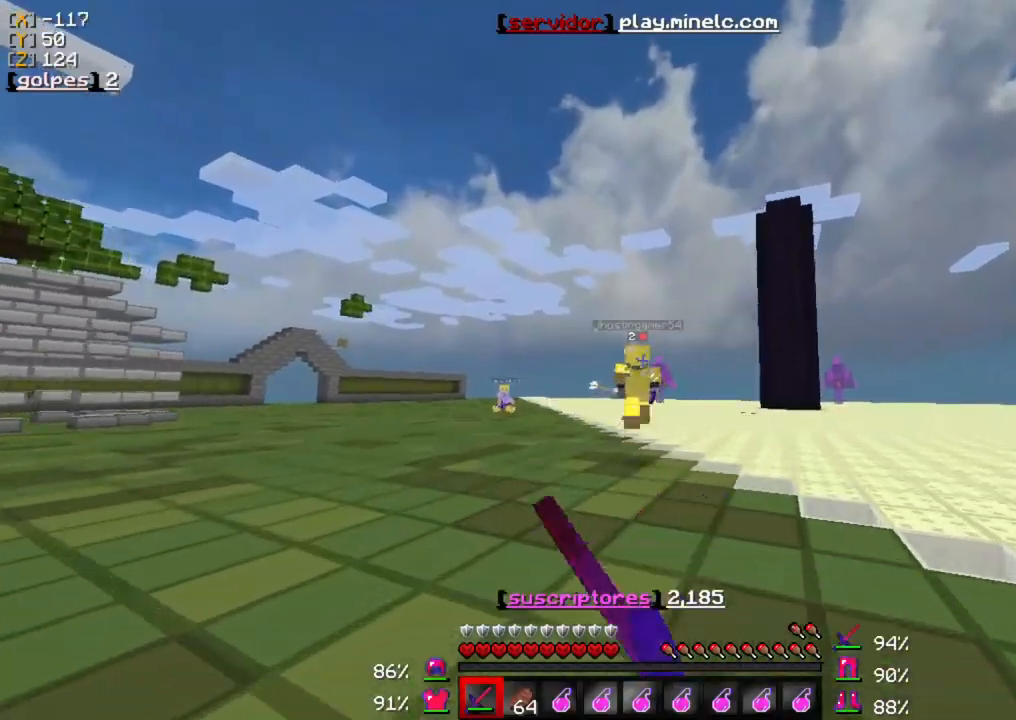
Gameplay with keyboard and mouse; each line is a JSON object with the keys and mouse buttons held at the frame after it. "events" lists presses ("down") and releases ("up") of "a", "d", "s", "w", "mouse_left" and "mouse_right" between this image and that frame as [ms after this image, input, new state], when the widget could be followed in between. "mouse_left", "mouse_right" = the "left", "right" buttons of the "mouse" list. No other keys are recorded. Fast repeated clicks can show as one long hold. Mouse movement is not recorded.
{"keys": ["w"], "mouse": [], "events": [[67, "mouse_left", "down"], [233, "mouse_left", "up"]]}
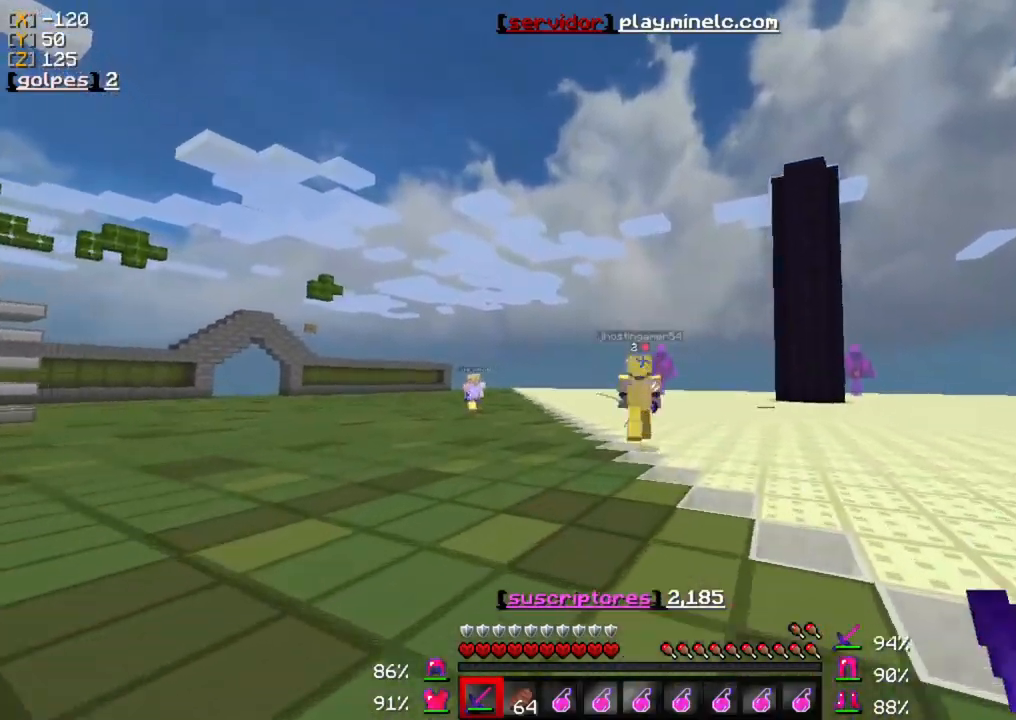
{"keys": ["w"], "mouse": [], "events": [[133, "mouse_left", "down"], [267, "mouse_left", "up"], [333, "mouse_left", "down"], [467, "mouse_left", "up"]]}
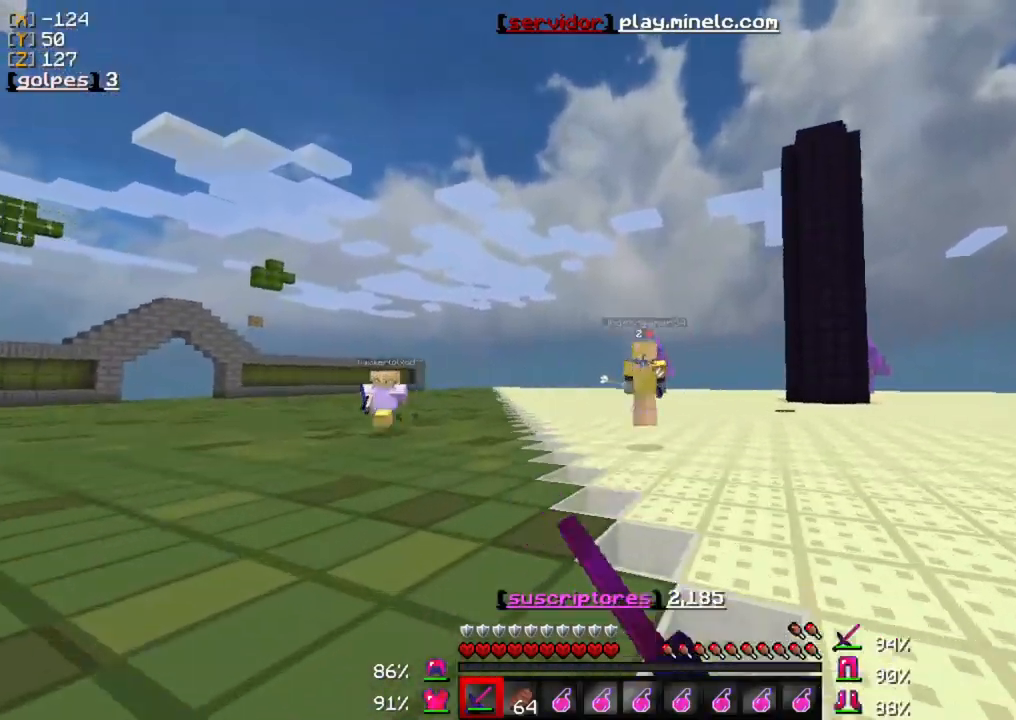
{"keys": ["w"], "mouse": [], "events": [[100, "mouse_left", "down"], [167, "mouse_left", "up"], [333, "mouse_left", "down"], [467, "mouse_left", "up"]]}
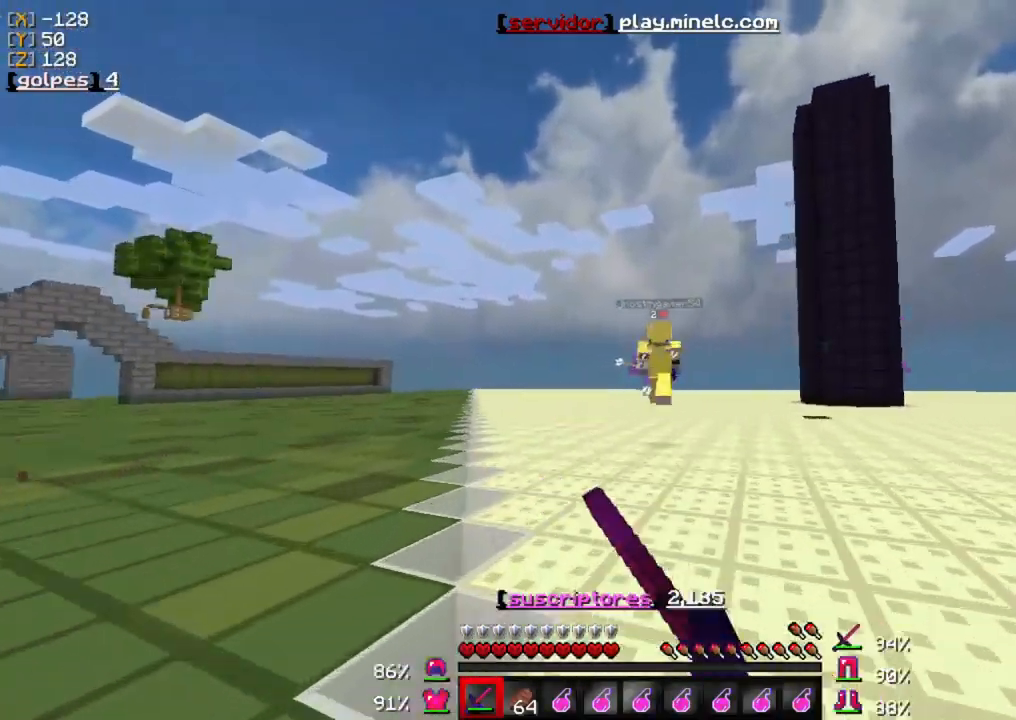
{"keys": ["w"], "mouse": [], "events": [[67, "mouse_left", "down"], [167, "mouse_left", "up"], [283, "mouse_left", "down"], [417, "mouse_left", "up"]]}
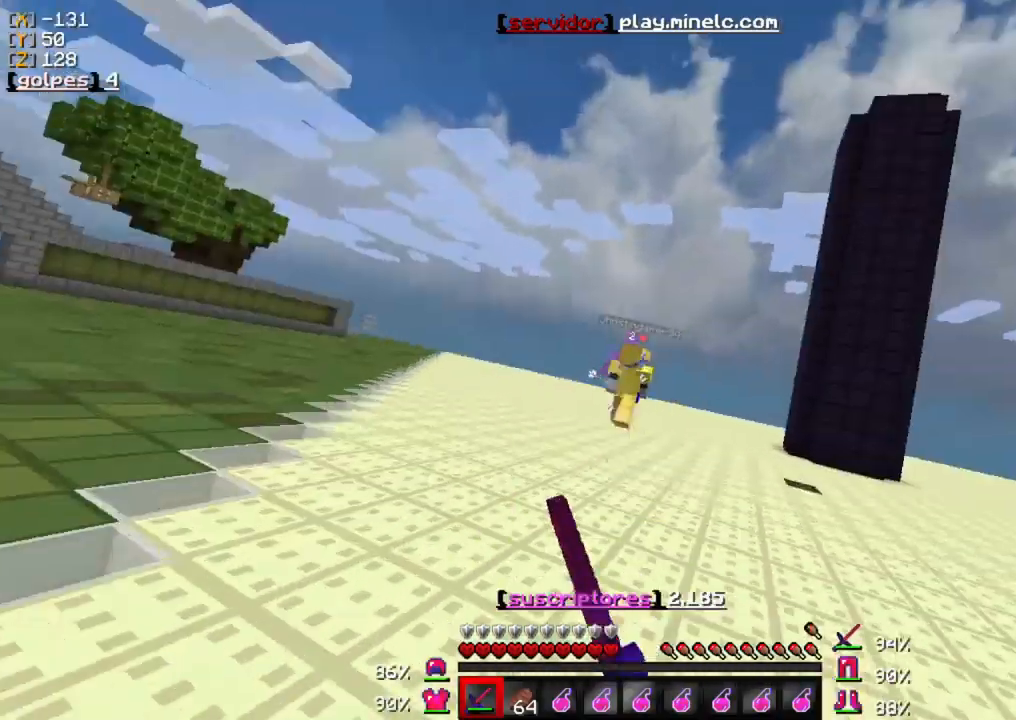
{"keys": ["w"], "mouse": [], "events": [[17, "mouse_left", "down"], [117, "mouse_left", "up"], [250, "mouse_left", "down"], [350, "mouse_left", "up"]]}
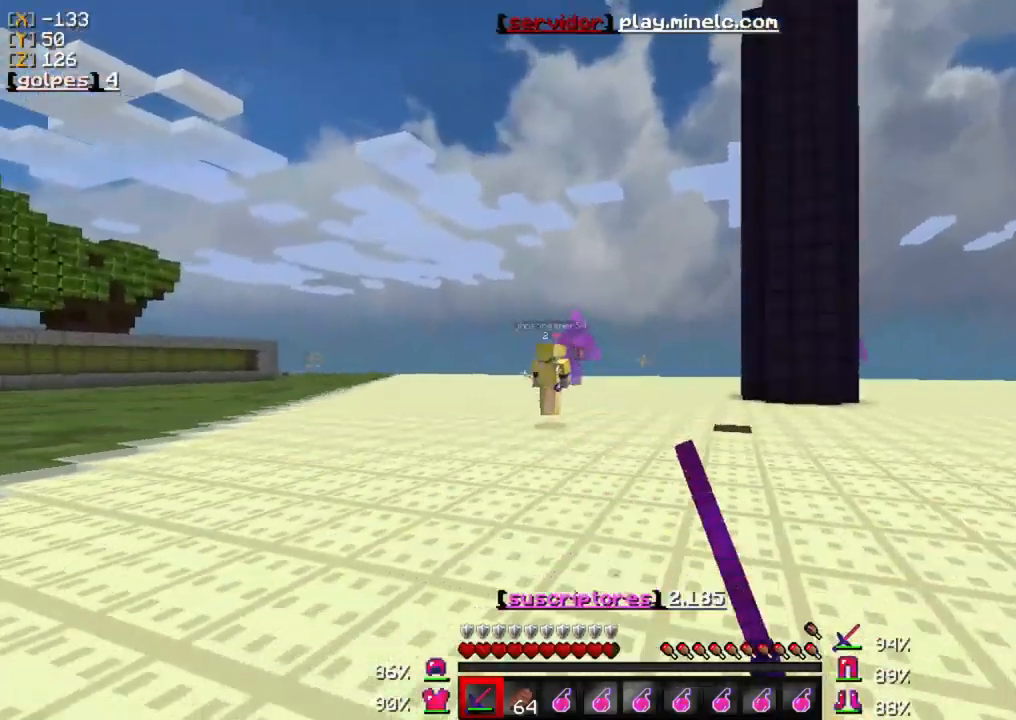
{"keys": ["w"], "mouse": ["left"], "events": [[250, "mouse_left", "down"], [383, "mouse_left", "up"], [450, "mouse_left", "down"]]}
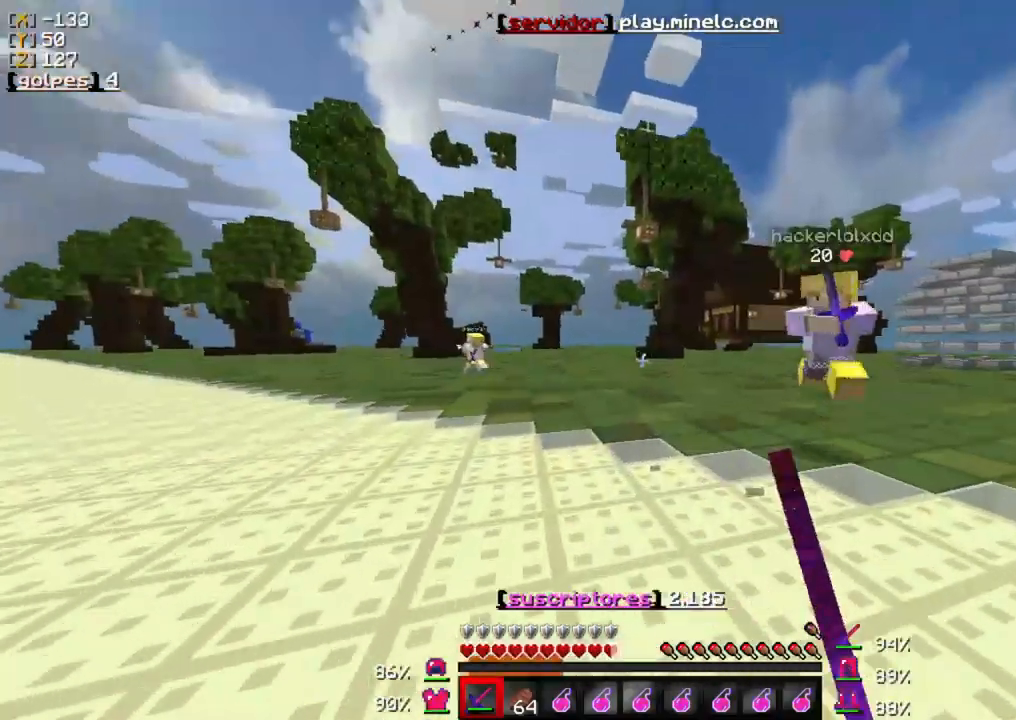
{"keys": ["w"], "mouse": [], "events": [[83, "mouse_left", "up"], [150, "mouse_left", "down"], [250, "mouse_left", "up"], [350, "mouse_left", "down"], [450, "mouse_left", "up"]]}
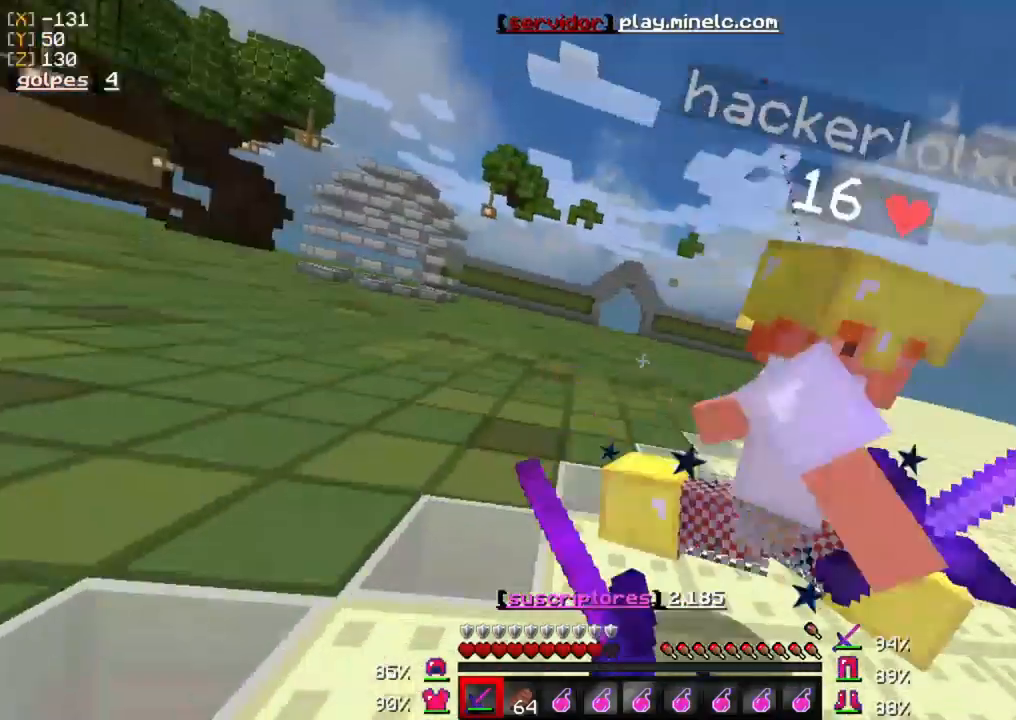
{"keys": ["w"], "mouse": ["left"], "events": [[17, "mouse_left", "down"], [150, "mouse_left", "up"], [250, "mouse_left", "down"], [350, "mouse_left", "up"], [417, "mouse_left", "down"]]}
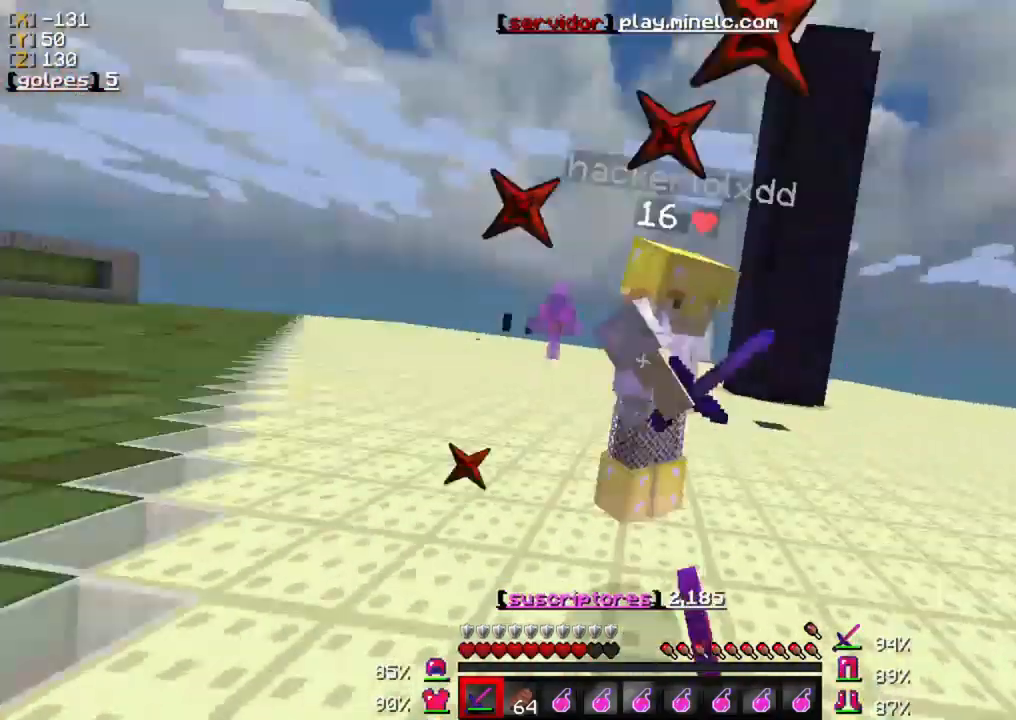
{"keys": ["w"], "mouse": ["left"], "events": [[17, "mouse_left", "up"], [83, "mouse_left", "down"], [217, "mouse_left", "up"], [283, "mouse_left", "down"], [383, "mouse_left", "up"], [483, "mouse_left", "down"]]}
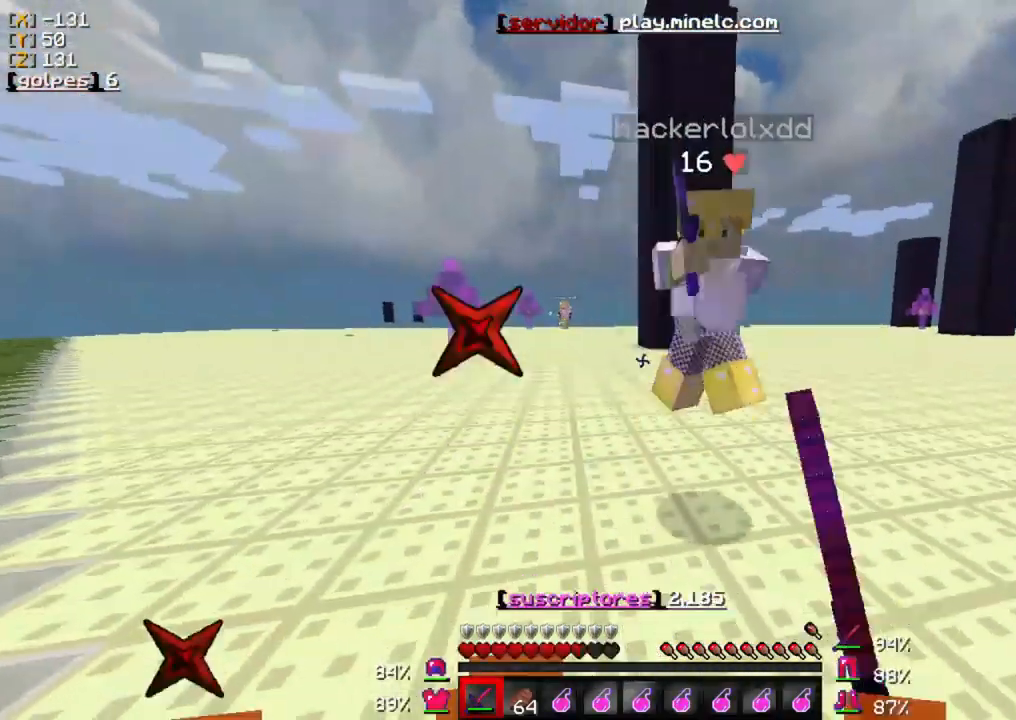
{"keys": ["w"], "mouse": [], "events": [[83, "mouse_left", "up"], [150, "mouse_left", "down"], [250, "mouse_left", "up"], [350, "mouse_left", "down"], [450, "mouse_left", "up"]]}
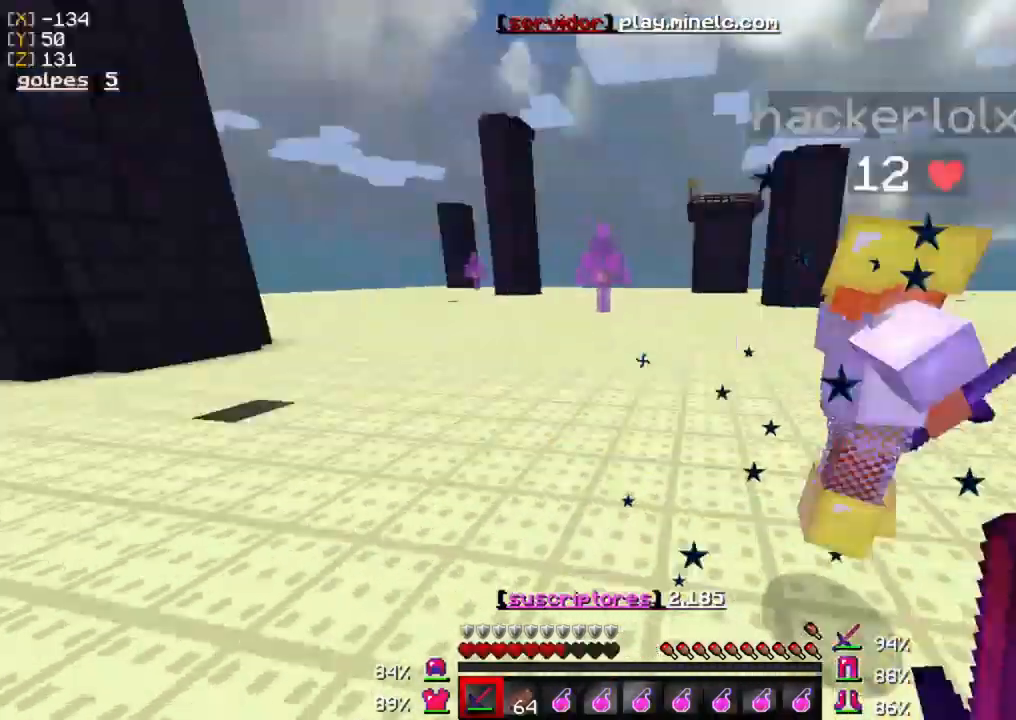
{"keys": ["w"], "mouse": [], "events": [[50, "mouse_left", "down"], [167, "mouse_left", "up"], [200, "mouse_left", "down"], [233, "mouse_left", "up"], [367, "mouse_left", "down"], [467, "mouse_left", "up"]]}
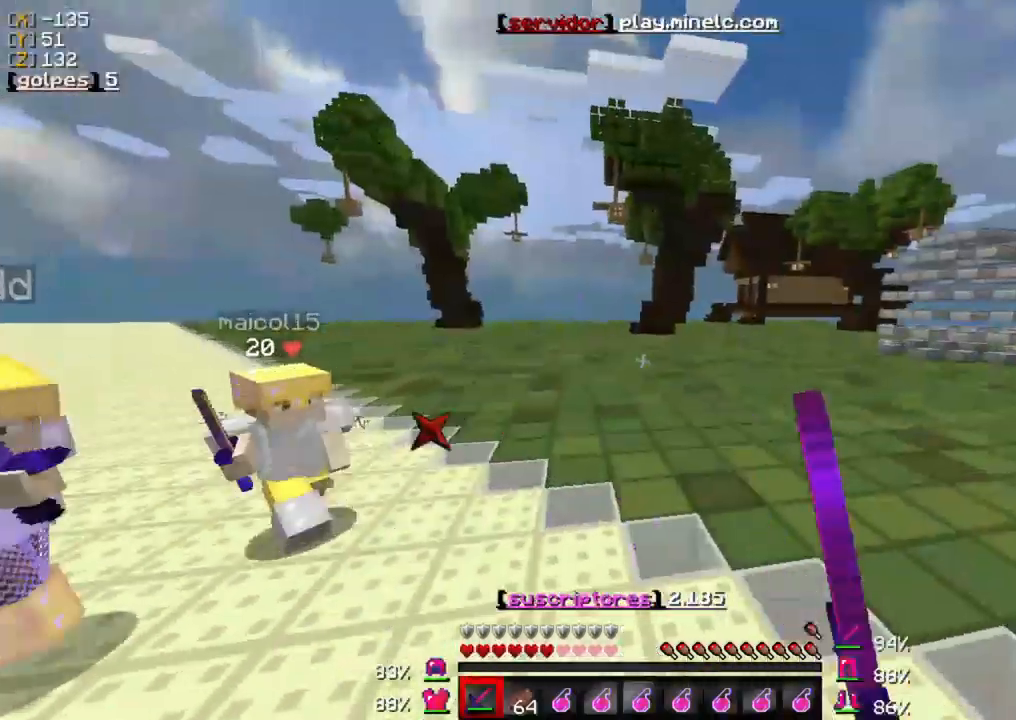
{"keys": ["w"], "mouse": ["left"], "events": [[33, "mouse_left", "down"], [200, "mouse_left", "up"], [267, "mouse_left", "down"], [400, "mouse_left", "up"], [467, "mouse_left", "down"]]}
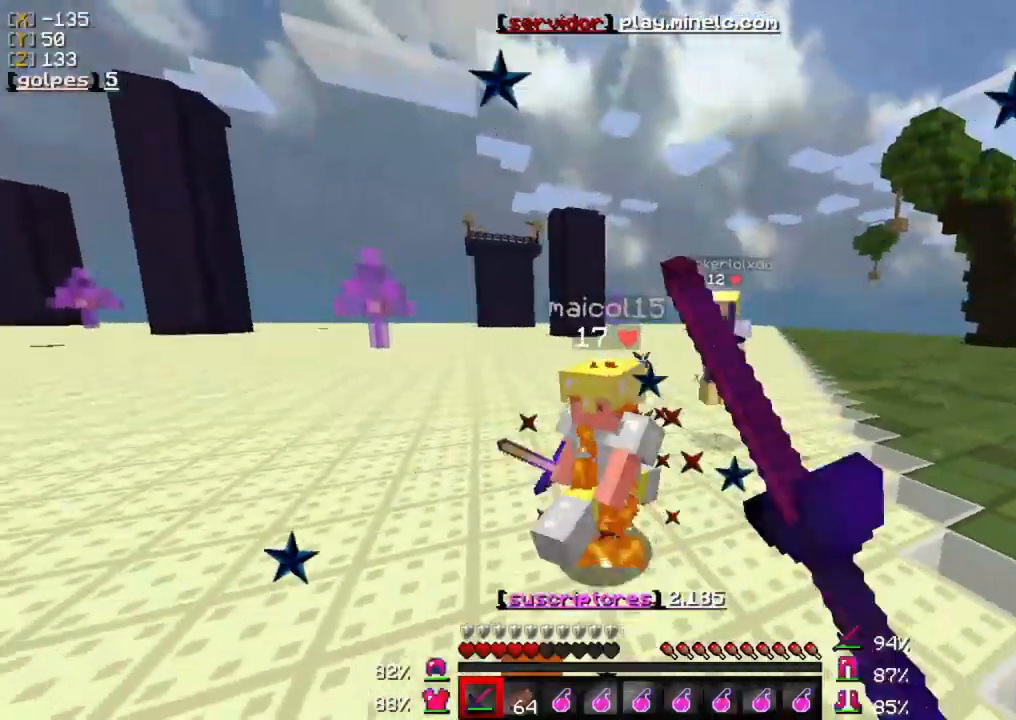
{"keys": ["w"], "mouse": ["left"], "events": [[67, "mouse_left", "up"], [167, "mouse_left", "down"], [267, "mouse_left", "up"], [300, "mouse_left", "down"], [433, "mouse_left", "up"], [500, "mouse_left", "down"]]}
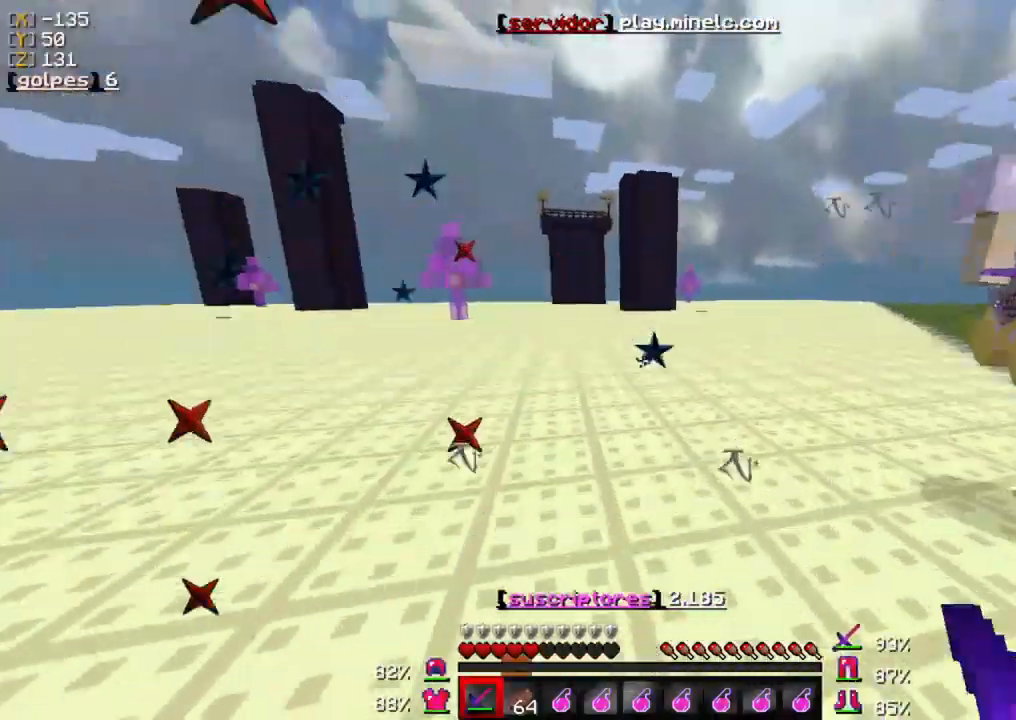
{"keys": ["w"], "mouse": ["left"], "events": [[100, "mouse_left", "up"], [133, "mouse_left", "down"], [233, "mouse_left", "up"], [333, "mouse_left", "down"], [433, "mouse_left", "up"], [500, "mouse_left", "down"]]}
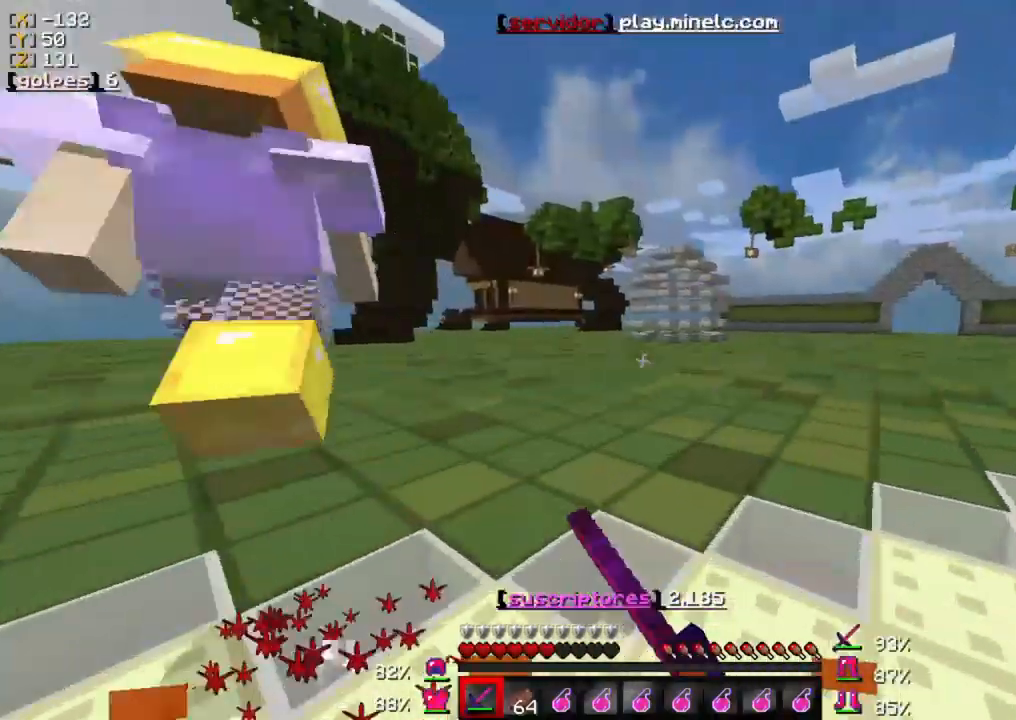
{"keys": ["w"], "mouse": [], "events": [[133, "mouse_left", "up"], [200, "mouse_left", "down"], [300, "mouse_left", "up"], [400, "mouse_left", "down"], [500, "mouse_left", "up"]]}
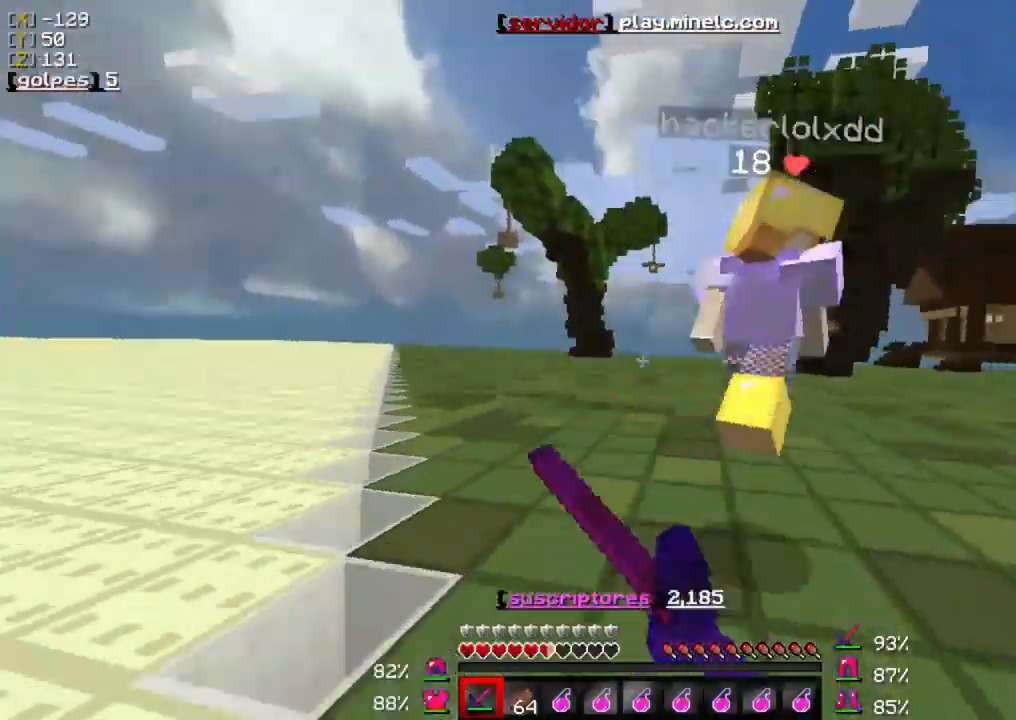
{"keys": ["w"], "mouse": ["left"], "events": [[67, "mouse_left", "down"], [167, "mouse_left", "up"], [233, "mouse_left", "down"], [367, "mouse_left", "up"], [433, "mouse_left", "down"]]}
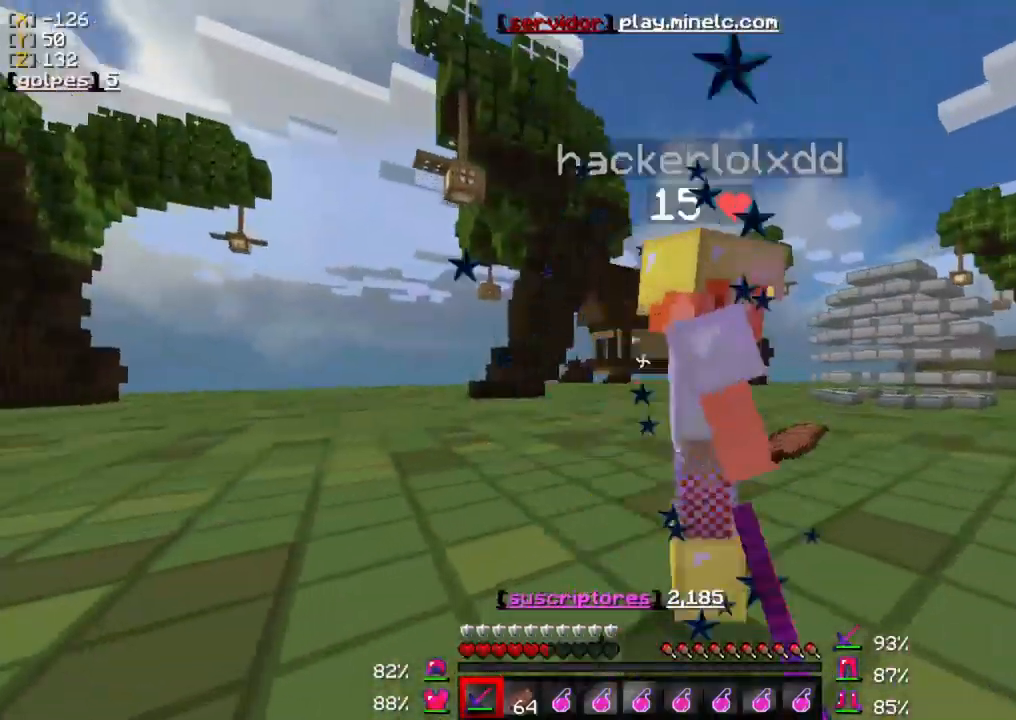
{"keys": ["w"], "mouse": [], "events": [[33, "mouse_left", "up"], [100, "mouse_left", "down"], [233, "mouse_left", "up"], [300, "mouse_left", "down"], [450, "mouse_left", "up"]]}
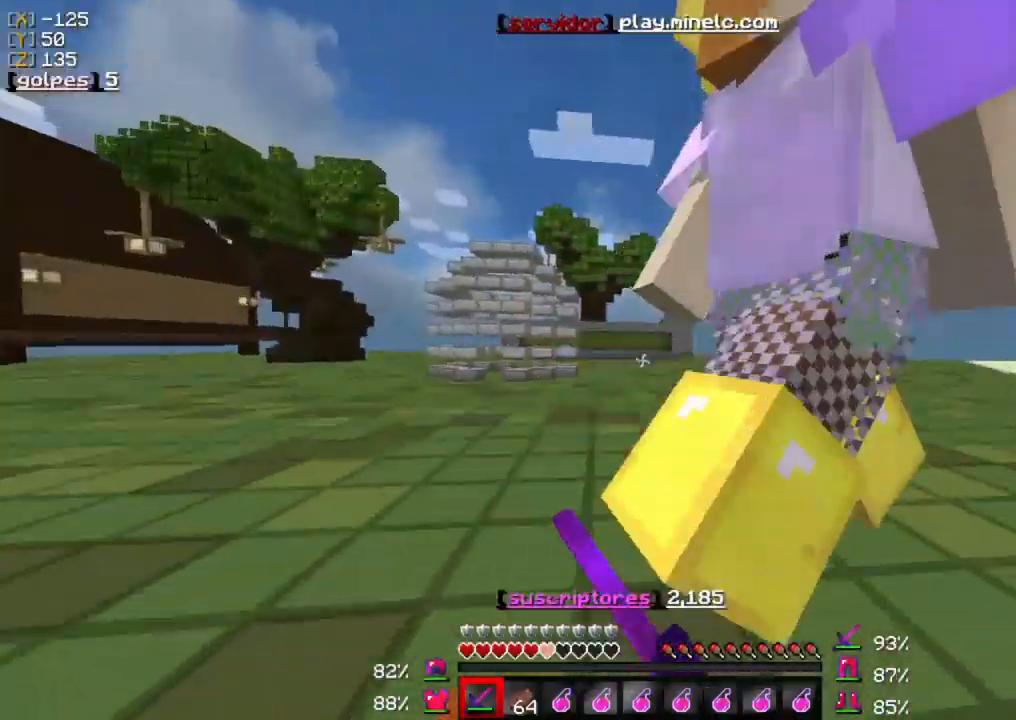
{"keys": ["w"], "mouse": [], "events": [[17, "mouse_left", "down"], [50, "w", "up"], [117, "mouse_left", "up"], [183, "mouse_left", "down"], [283, "mouse_left", "up"], [383, "mouse_left", "down"], [450, "mouse_left", "up"], [483, "w", "down"]]}
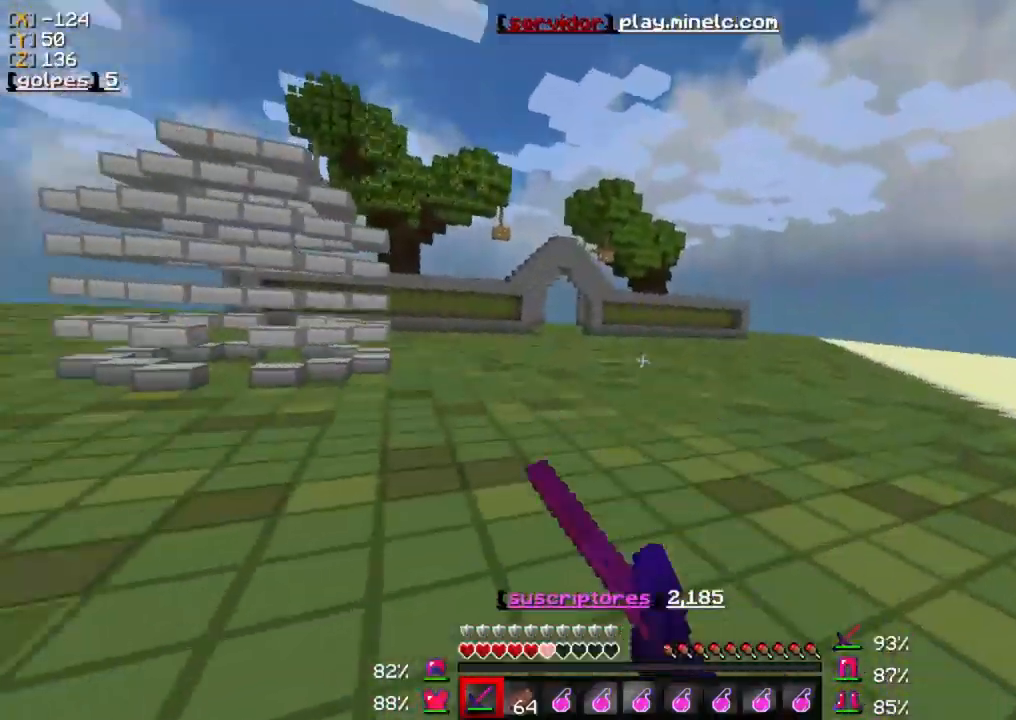
{"keys": ["w"], "mouse": [], "events": [[50, "mouse_left", "down"], [183, "mouse_left", "up"]]}
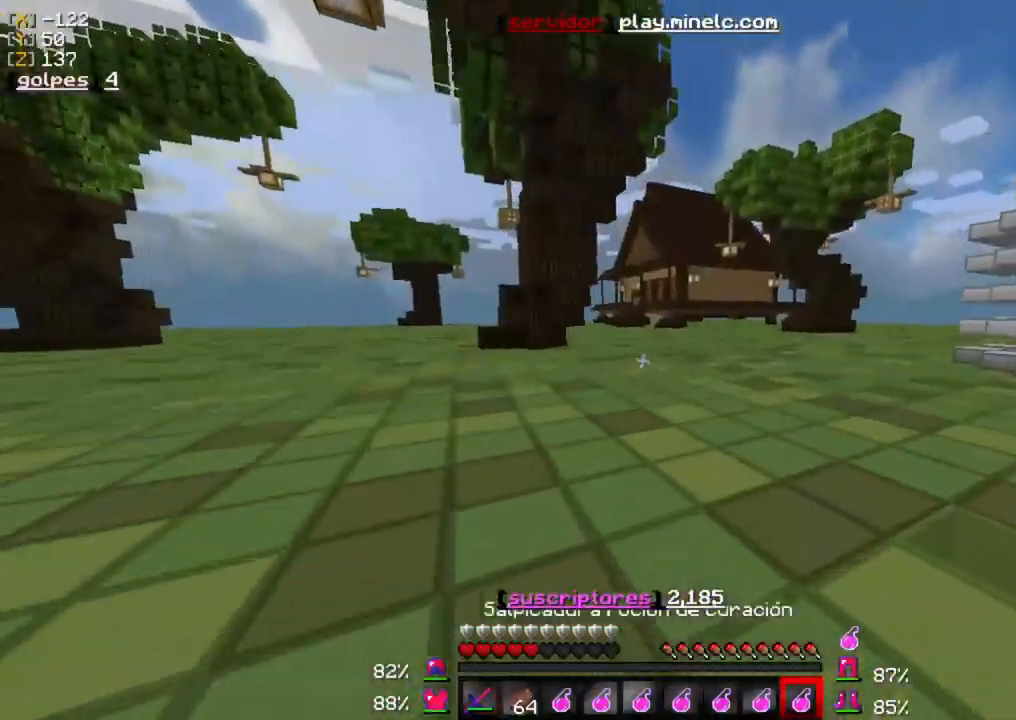
{"keys": ["w"], "mouse": ["right"], "events": [[317, "mouse_right", "down"]]}
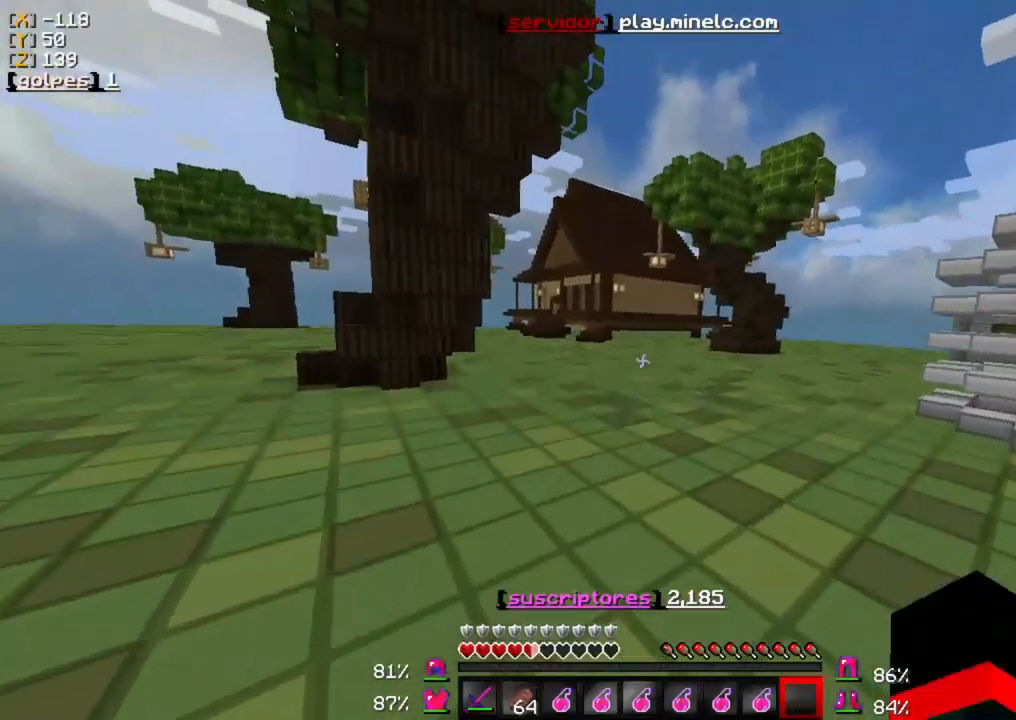
{"keys": ["w"], "mouse": [], "events": [[217, "mouse_right", "up"]]}
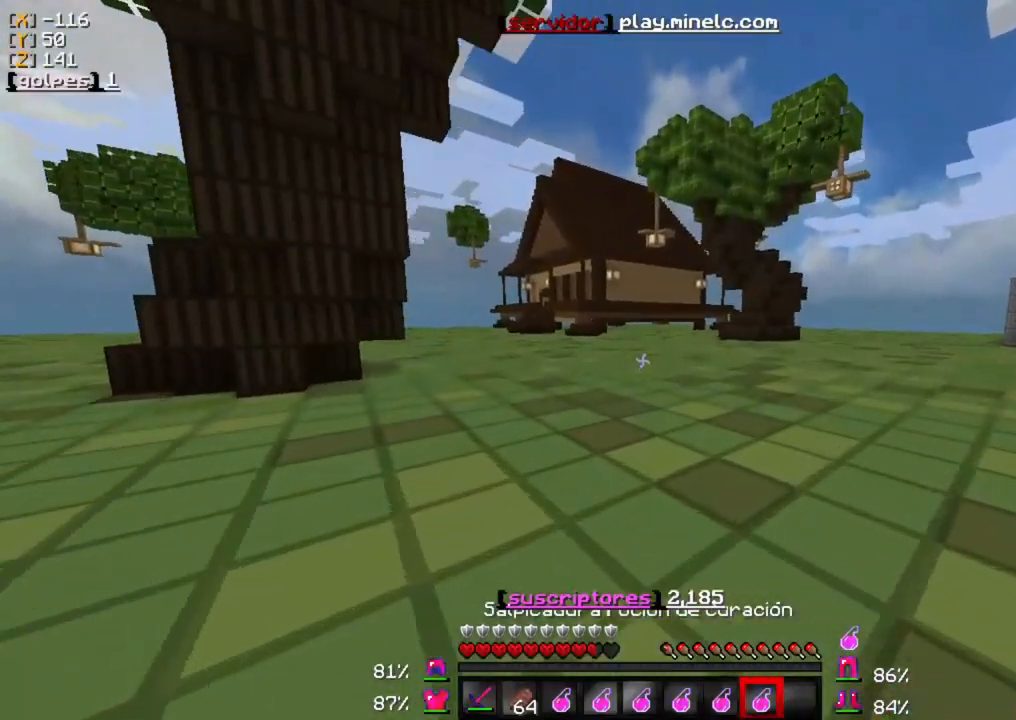
{"keys": ["w"], "mouse": ["left"], "events": [[483, "mouse_left", "down"]]}
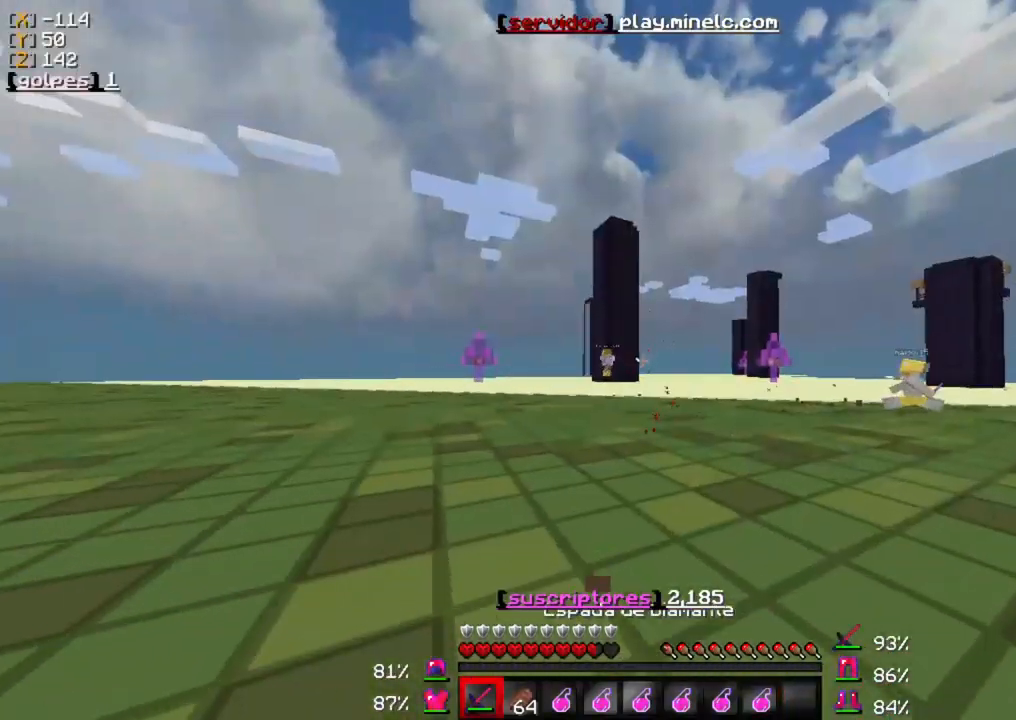
{"keys": ["w"], "mouse": ["left"], "events": [[83, "mouse_left", "up"], [183, "mouse_left", "down"], [317, "mouse_left", "up"], [417, "mouse_left", "down"]]}
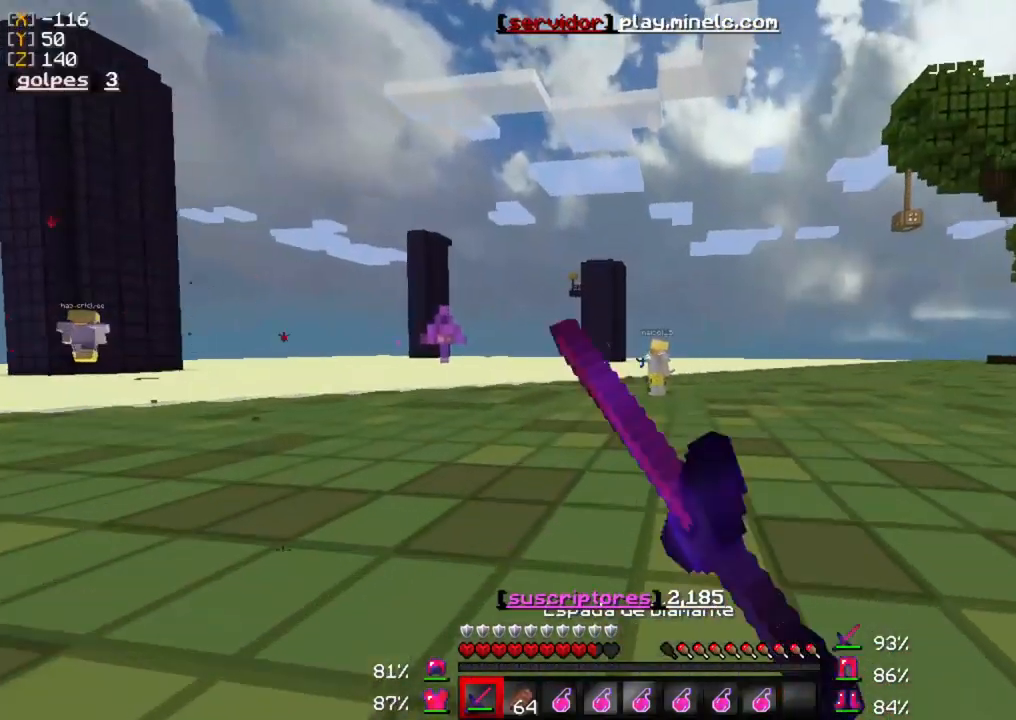
{"keys": ["w"], "mouse": [], "events": [[17, "mouse_left", "up"]]}
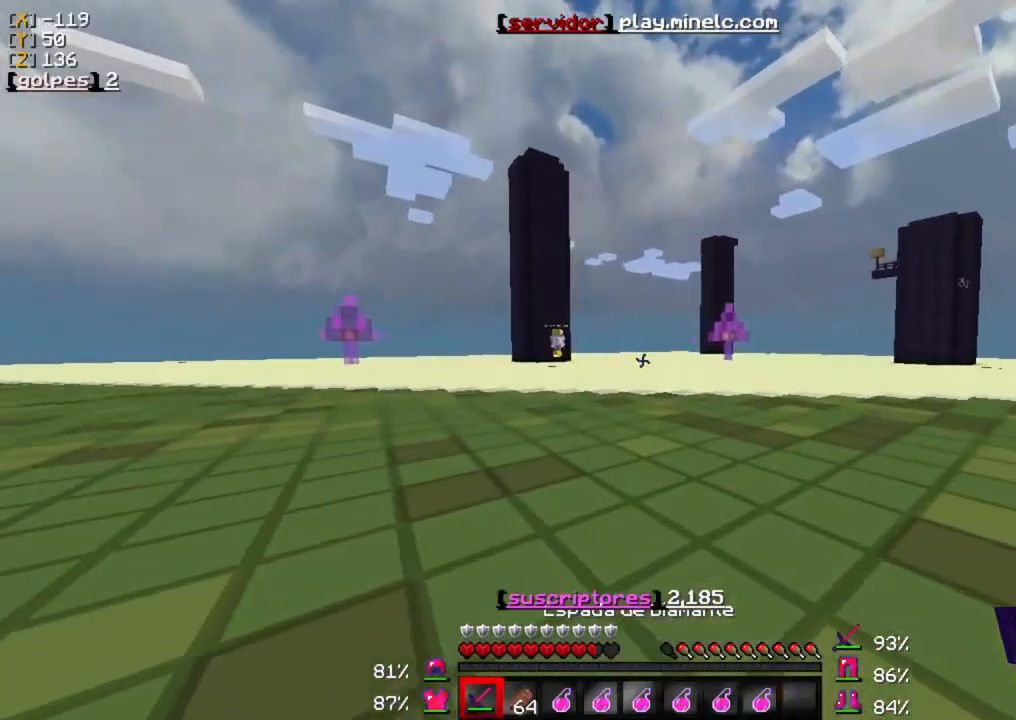
{"keys": ["w"], "mouse": [], "events": []}
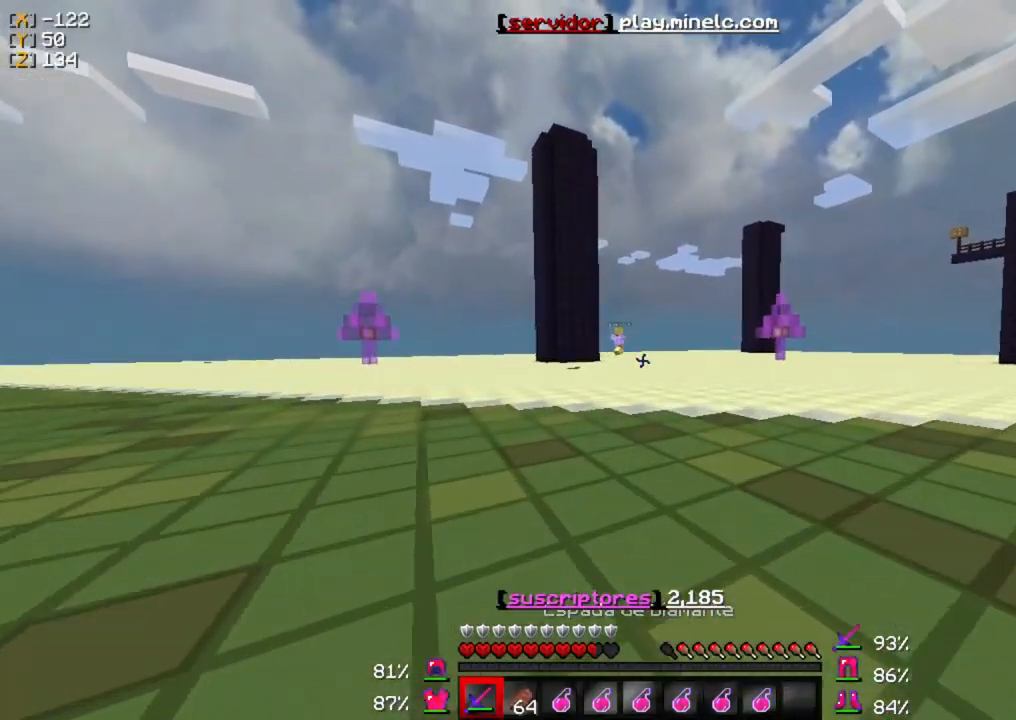
{"keys": ["w"], "mouse": [], "events": []}
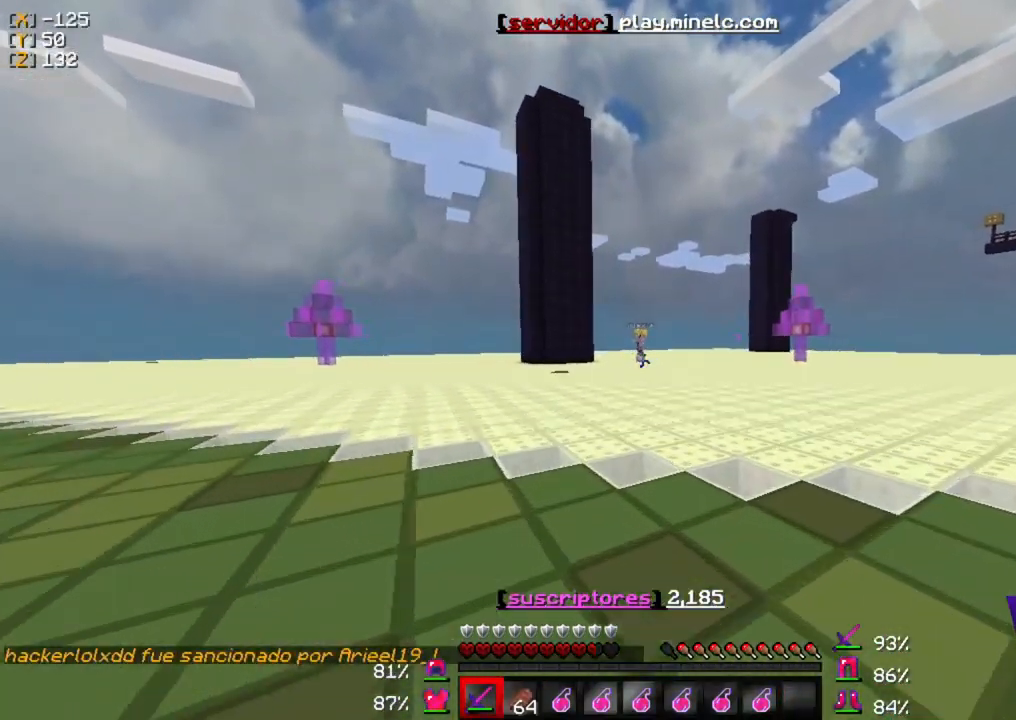
{"keys": ["w"], "mouse": [], "events": []}
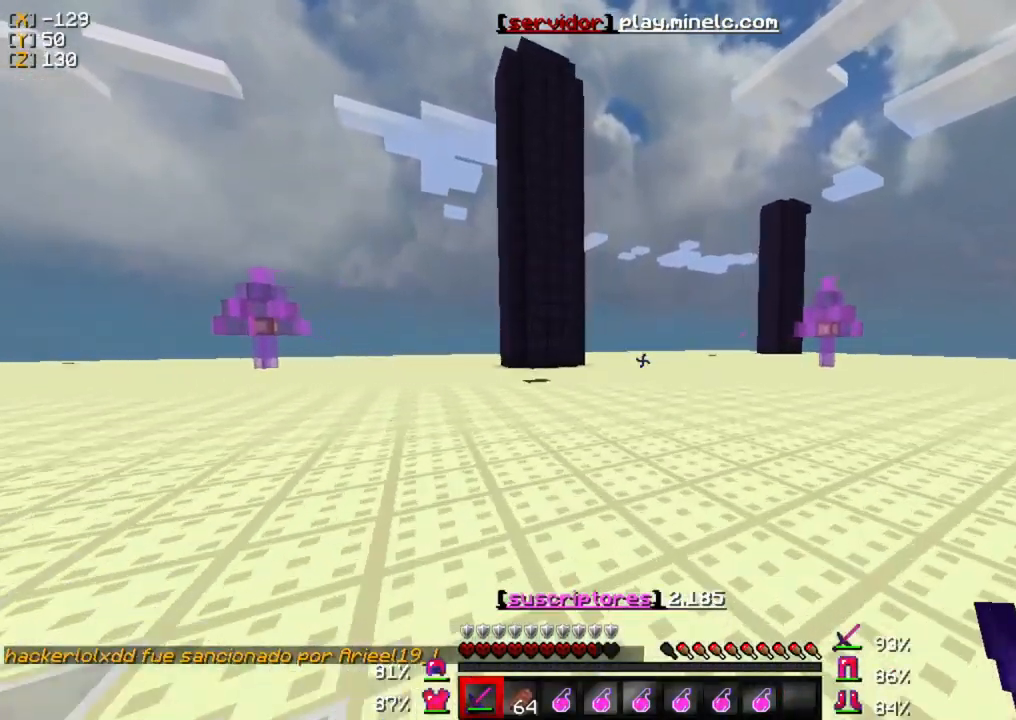
{"keys": ["a", "w"], "mouse": [], "events": [[500, "a", "down"]]}
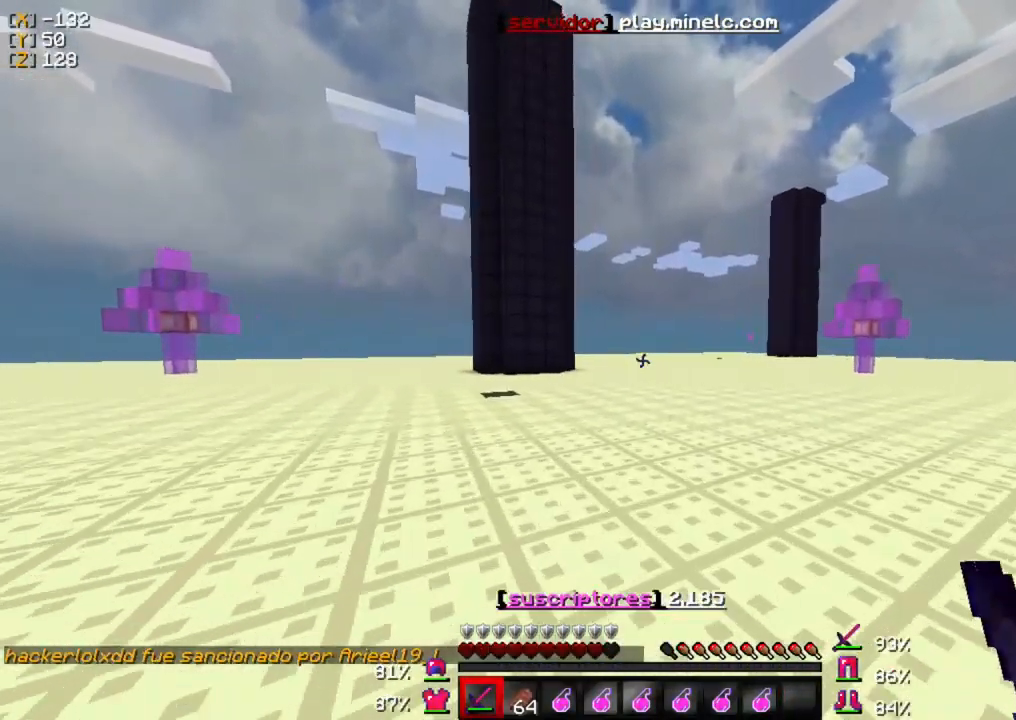
{"keys": ["w"], "mouse": [], "events": [[167, "a", "up"]]}
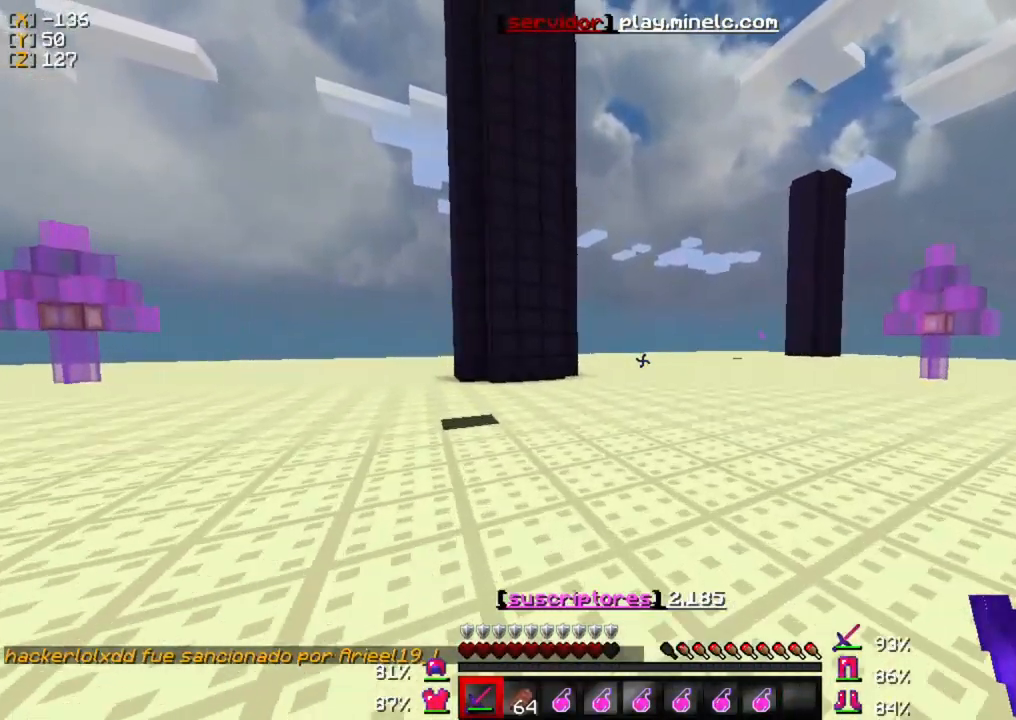
{"keys": ["w"], "mouse": [], "events": []}
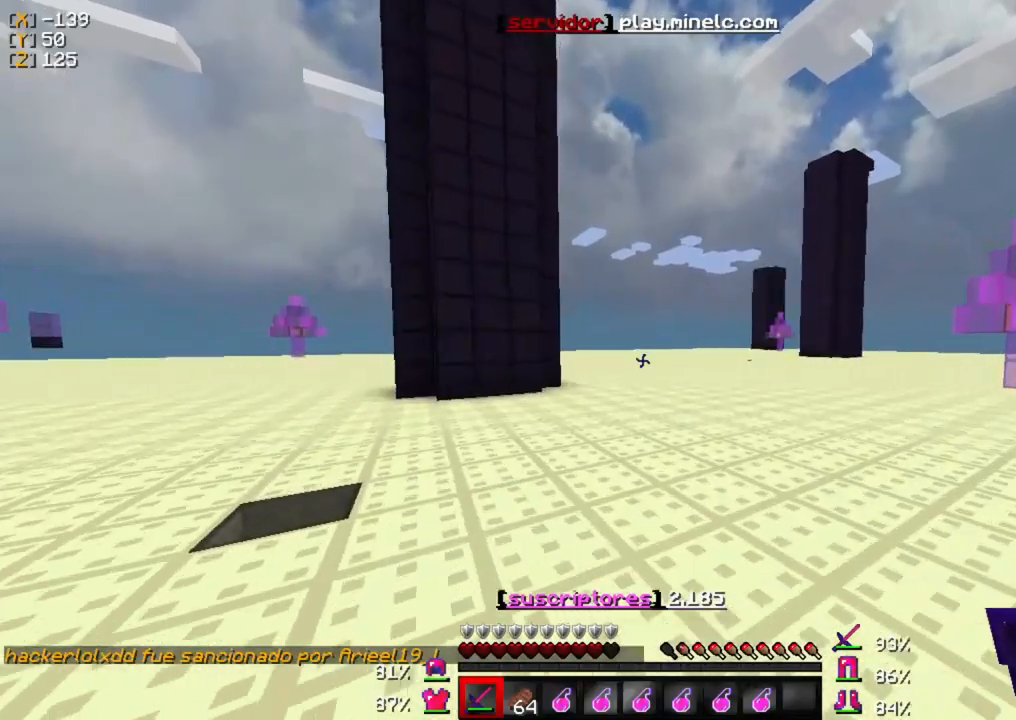
{"keys": ["w"], "mouse": [], "events": []}